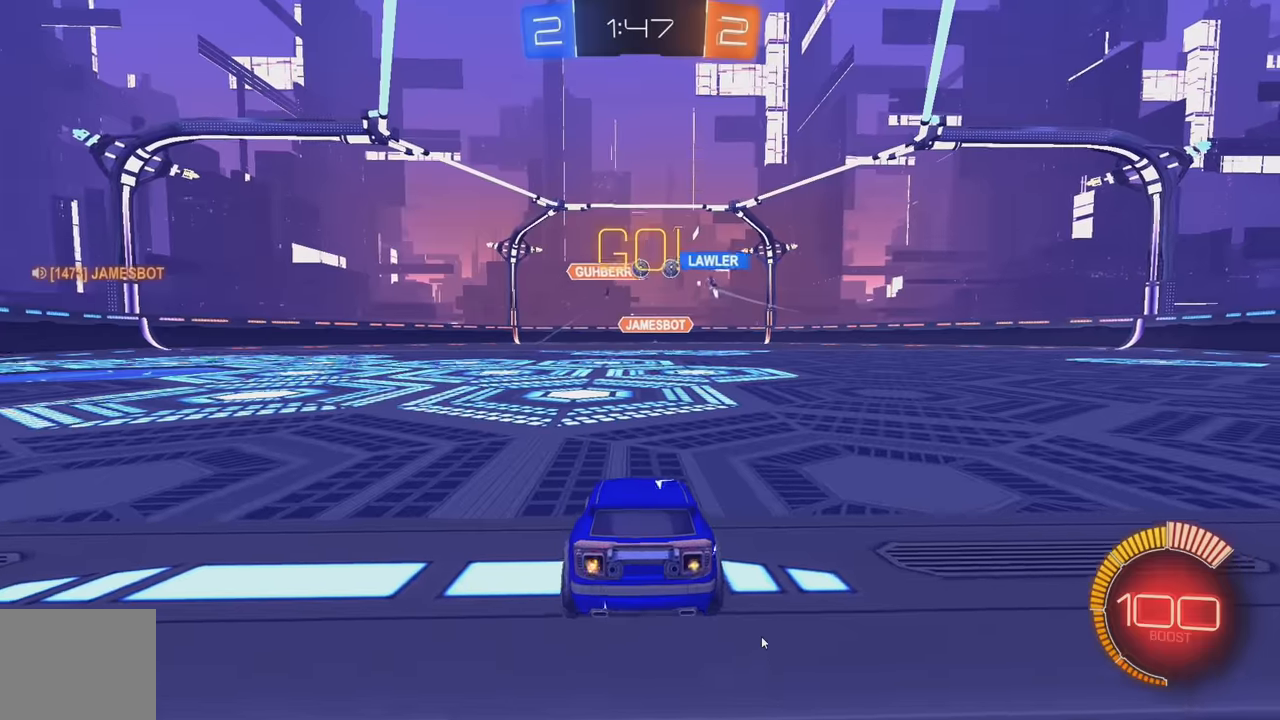
Gameplay with a controller (Xbox layout); each line is a JSON object with the inputs held at the frame after it. "events" lists button and stick changes between this image and that frame as [ms after this image, input, new state], when the widget could be followed in between. Not read: DPAD_DOWN DPAD_LEFT DPAD_RIGHT DPAD_UP L3 R3 SELECT START right_stick.
{"buttons": ["R2"], "left_stick": "right", "events": [[317, "left_stick", "right"]]}
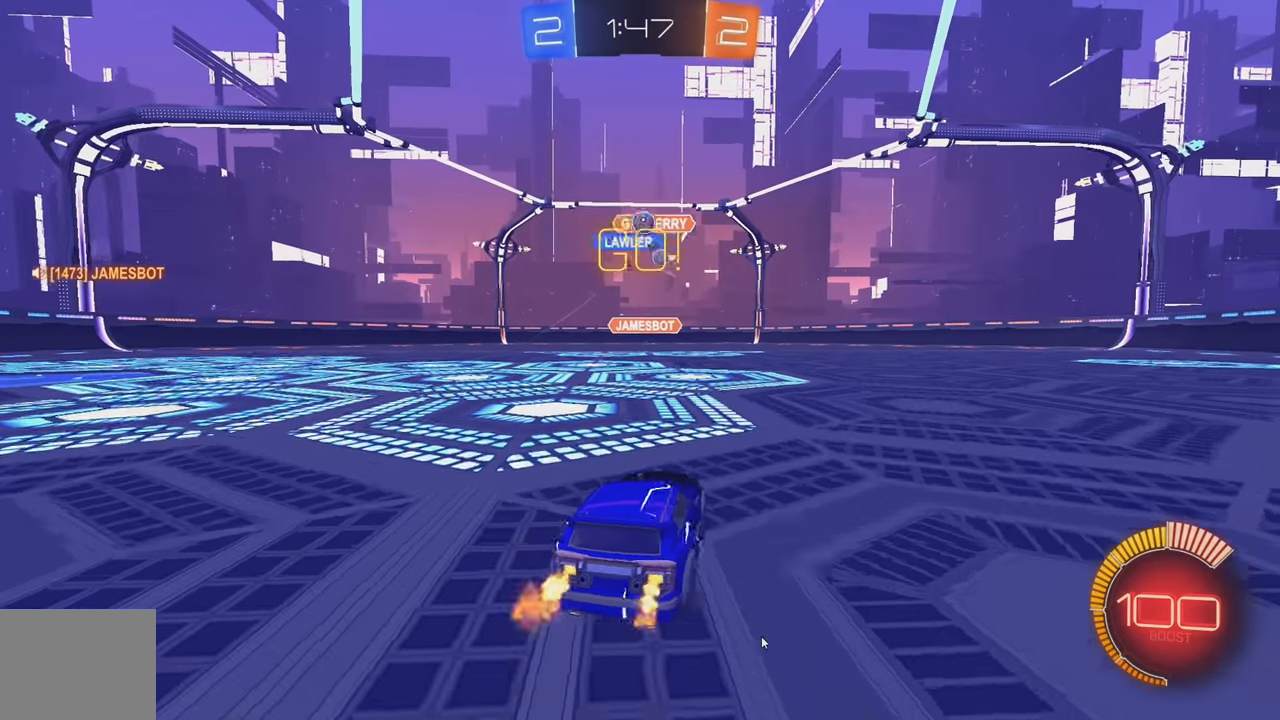
{"buttons": ["R2"], "left_stick": "center", "events": [[50, "left_stick", "center"], [150, "left_stick", "right"], [167, "R2", "up"], [234, "L1", "down"], [234, "R2", "down"], [384, "L1", "up"], [450, "left_stick", "center"]]}
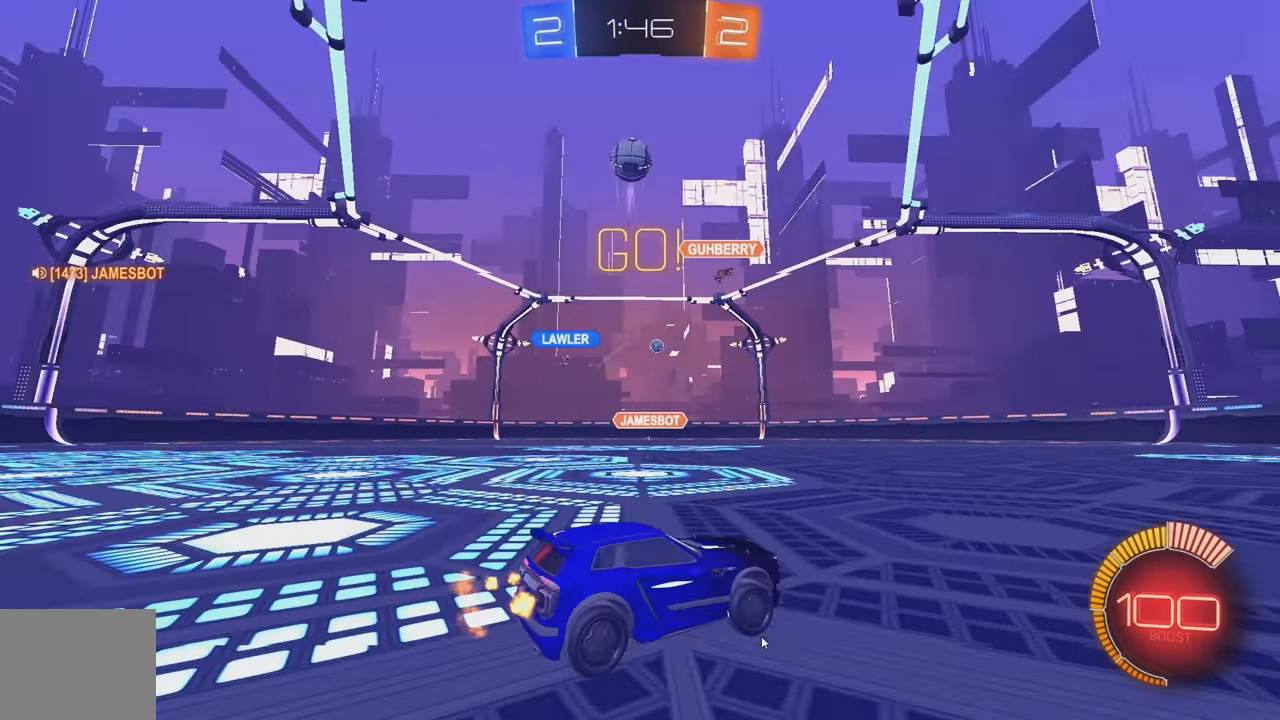
{"buttons": ["L1", "R2"], "left_stick": "left", "events": [[17, "left_stick", "right"], [284, "left_stick", "center"], [334, "L1", "down"], [334, "left_stick", "left"]]}
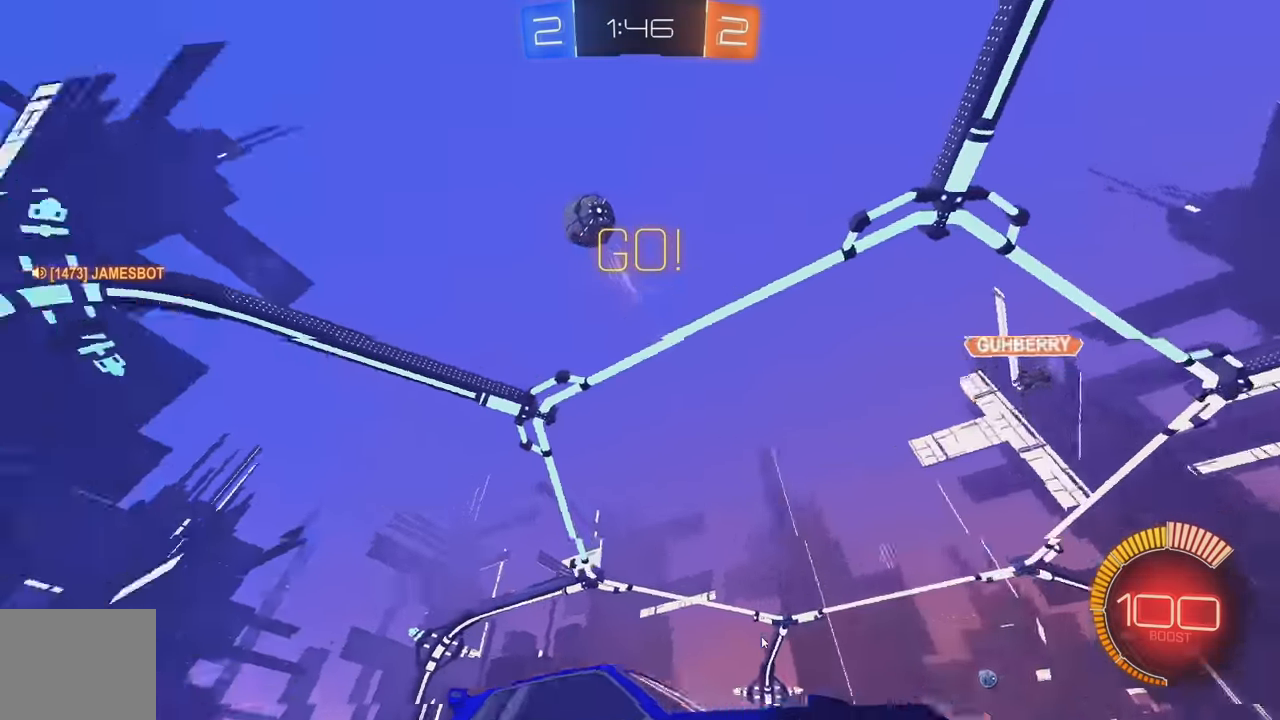
{"buttons": ["R2"], "left_stick": "left", "events": [[134, "L1", "up"]]}
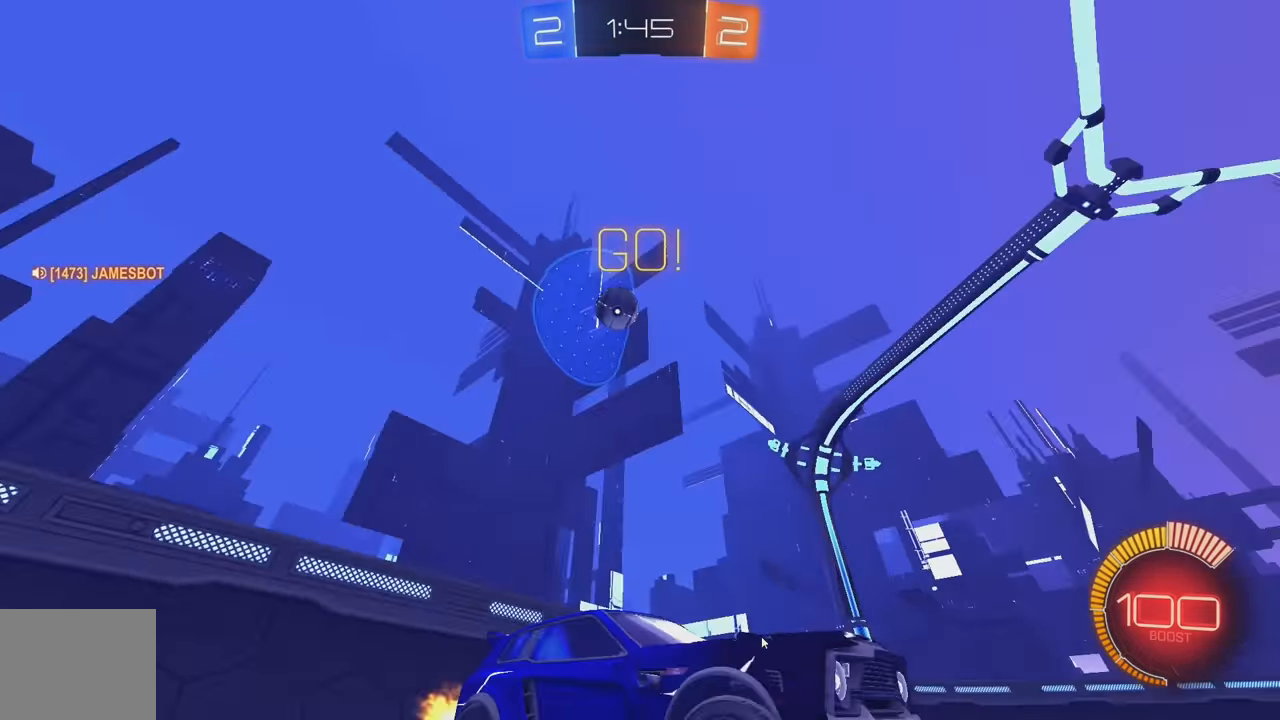
{"buttons": ["A", "R2"], "left_stick": "right", "events": [[134, "left_stick", "center"], [200, "B", "down"], [267, "left_stick", "left"], [334, "B", "up"], [400, "left_stick", "center"], [450, "left_stick", "right"], [500, "A", "down"]]}
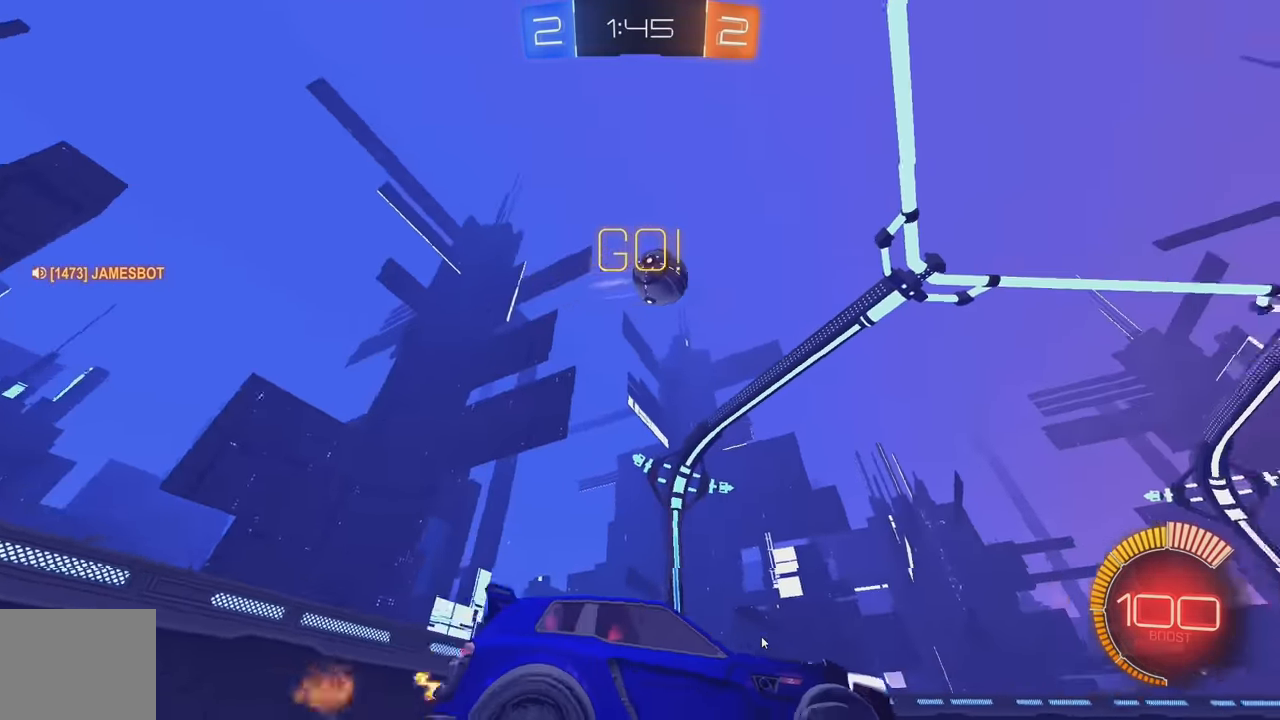
{"buttons": ["R2"], "left_stick": "center", "events": [[17, "B", "down"], [84, "left_stick", "down"], [234, "A", "up"], [267, "left_stick", "left"], [400, "B", "up"], [467, "left_stick", "center"]]}
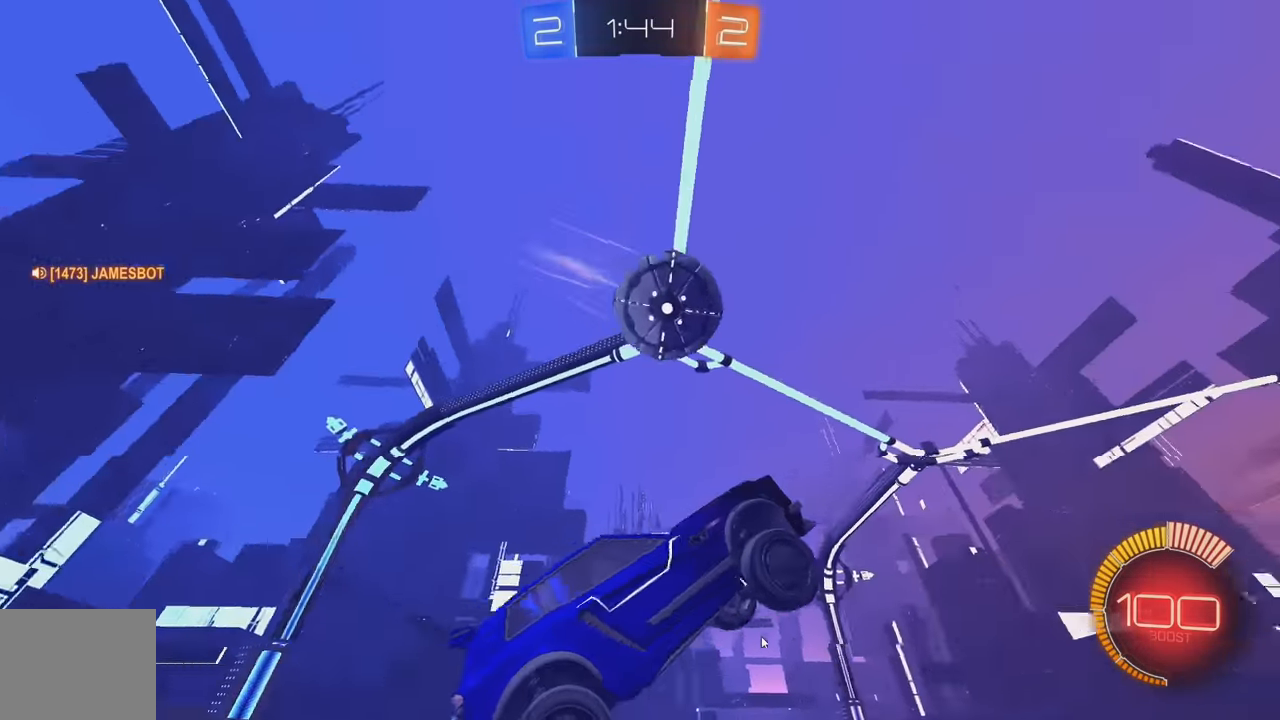
{"buttons": ["L1", "R2"], "left_stick": "down", "events": [[67, "left_stick", "up"], [150, "B", "down"], [234, "L1", "down"], [267, "A", "down"], [300, "B", "up"], [350, "A", "up"], [350, "left_stick", "down"]]}
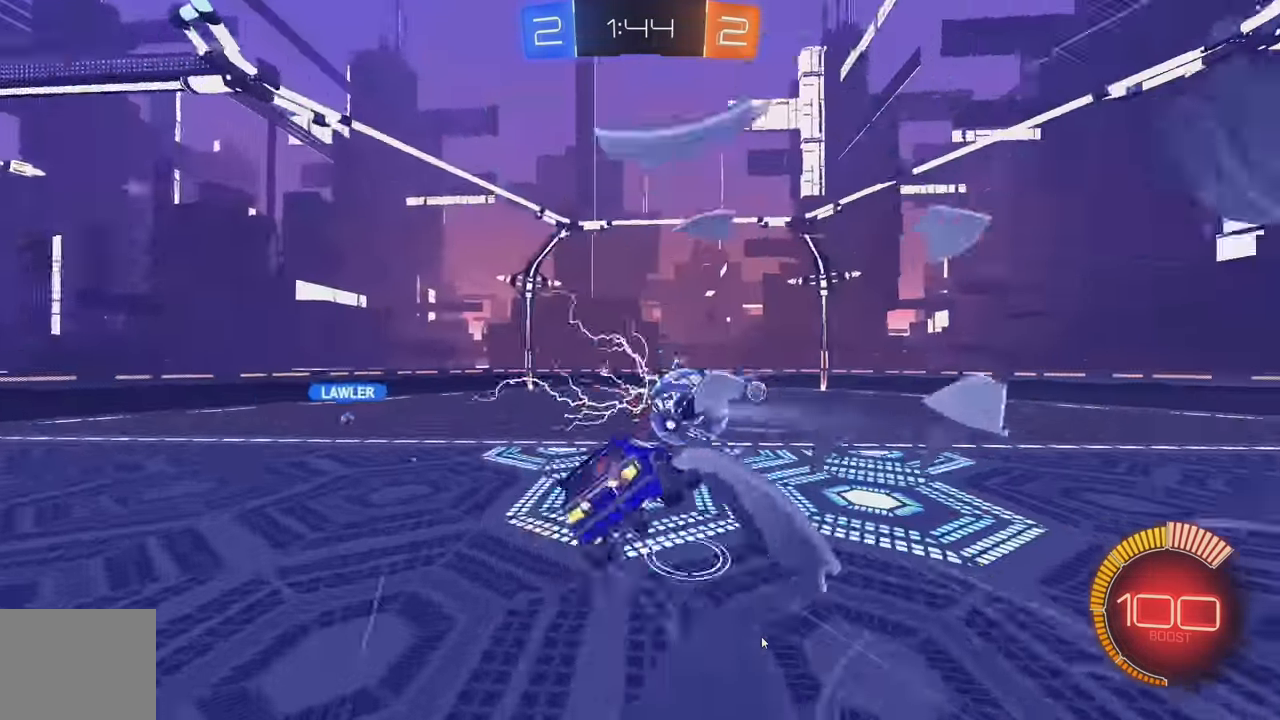
{"buttons": ["L1"], "left_stick": "left", "events": [[184, "left_stick", "down-left"], [334, "R2", "up"], [400, "left_stick", "left"]]}
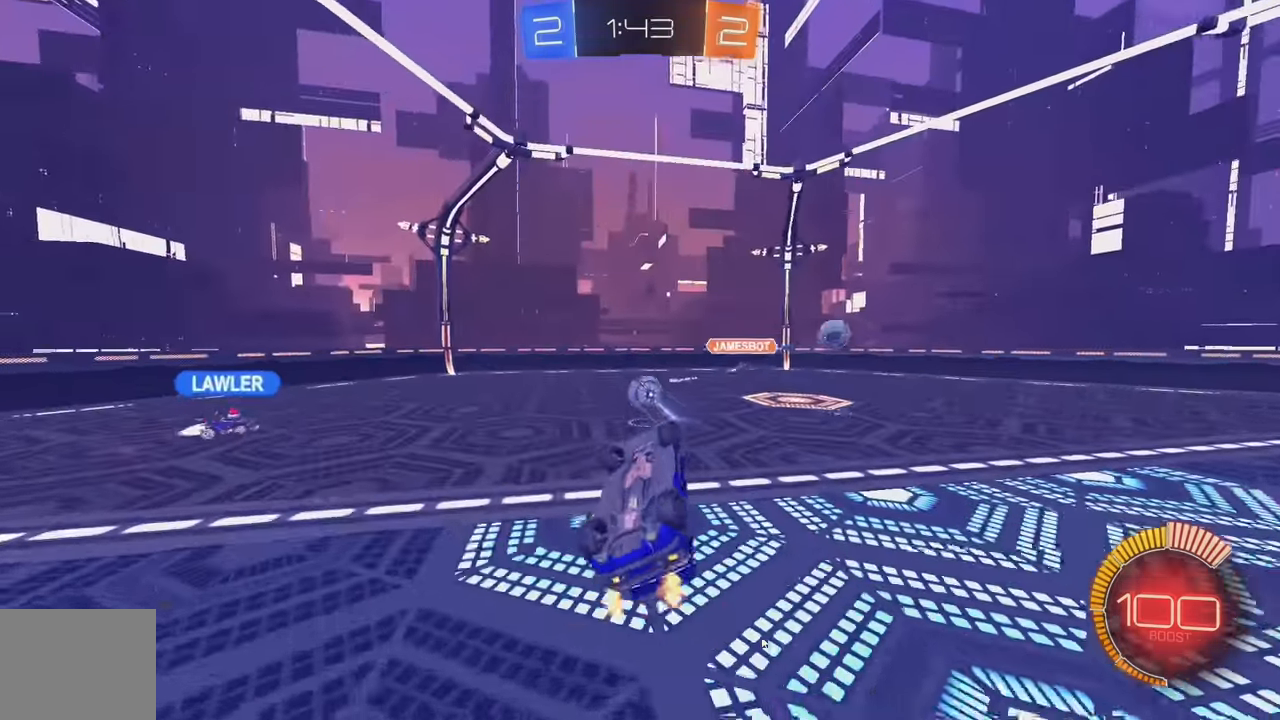
{"buttons": [], "left_stick": "left", "events": [[217, "left_stick", "up-left"], [300, "L1", "up"], [450, "left_stick", "left"]]}
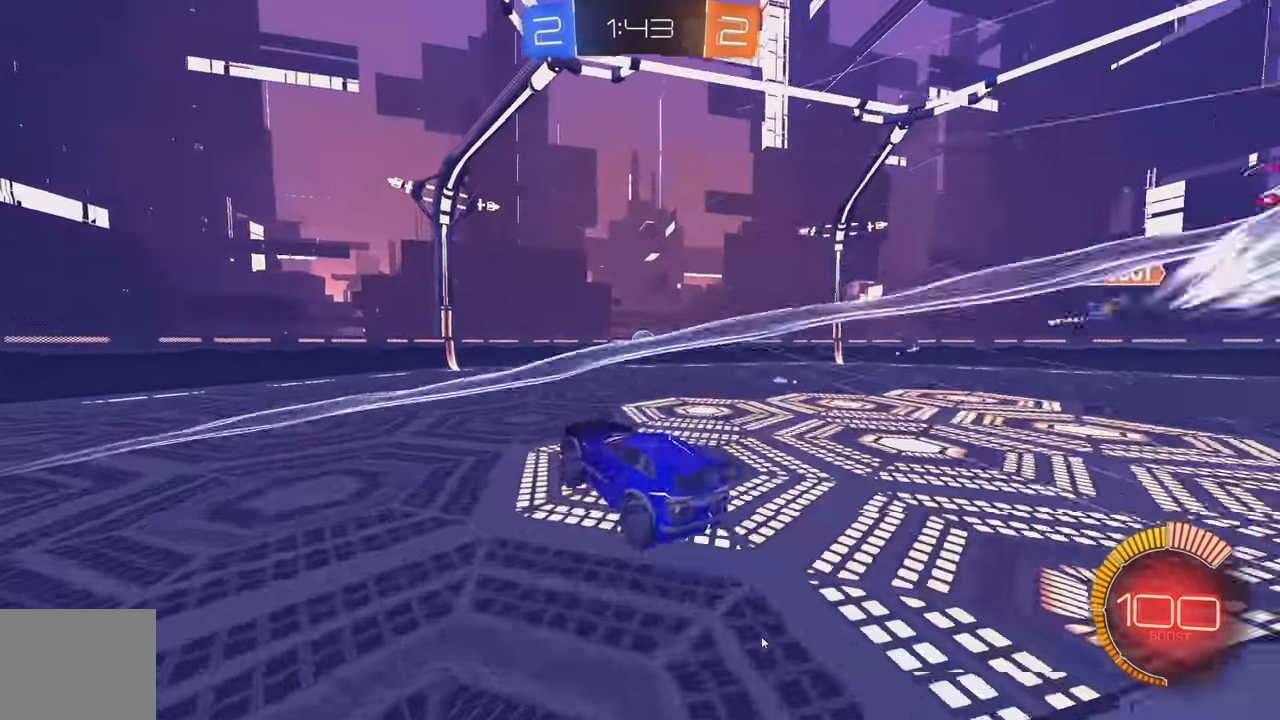
{"buttons": ["B", "R2"], "left_stick": "left", "events": [[200, "R2", "down"], [284, "B", "down"], [350, "L1", "down"], [450, "L1", "up"]]}
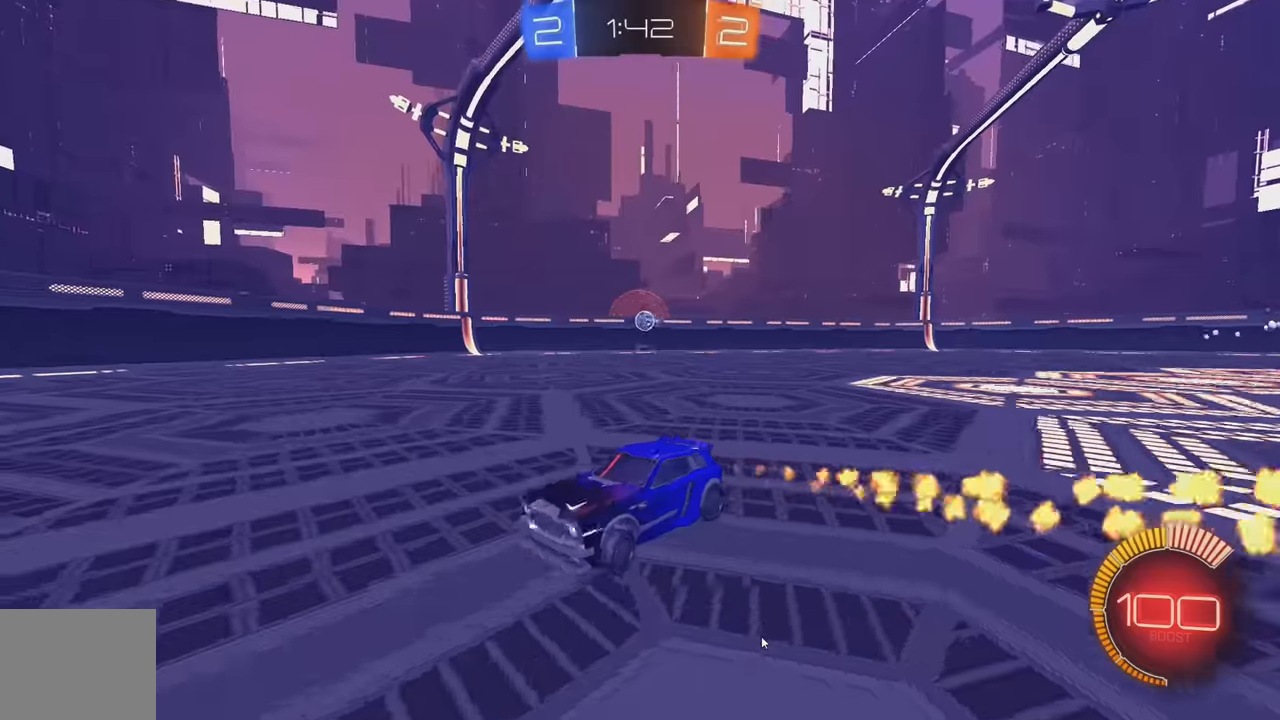
{"buttons": ["A", "L2"], "left_stick": "down-left", "events": [[316, "B", "up"], [350, "R2", "up"], [383, "left_stick", "down-left"], [416, "A", "down"], [483, "L2", "down"]]}
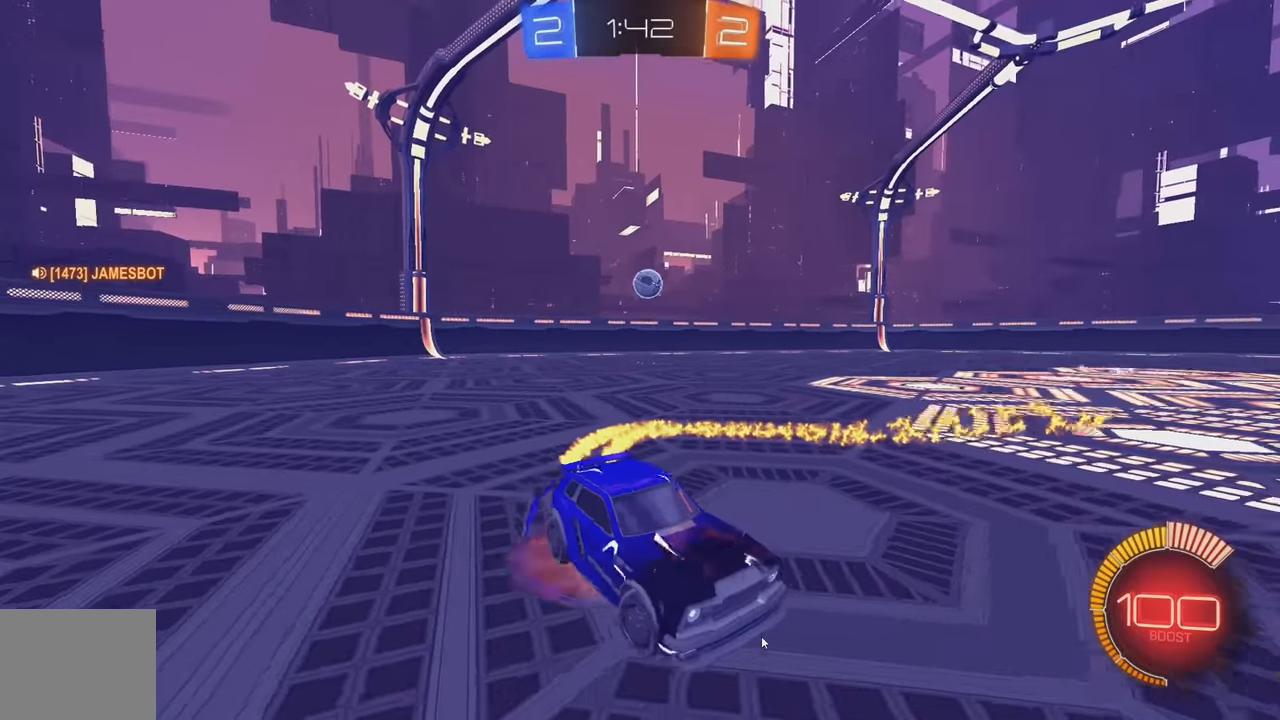
{"buttons": ["B"], "left_stick": "up-right", "events": [[133, "L2", "up"], [150, "A", "up"], [250, "B", "down"], [333, "left_stick", "center"], [366, "B", "up"], [366, "L1", "down"], [400, "left_stick", "up-right"], [466, "B", "down"], [500, "L1", "up"]]}
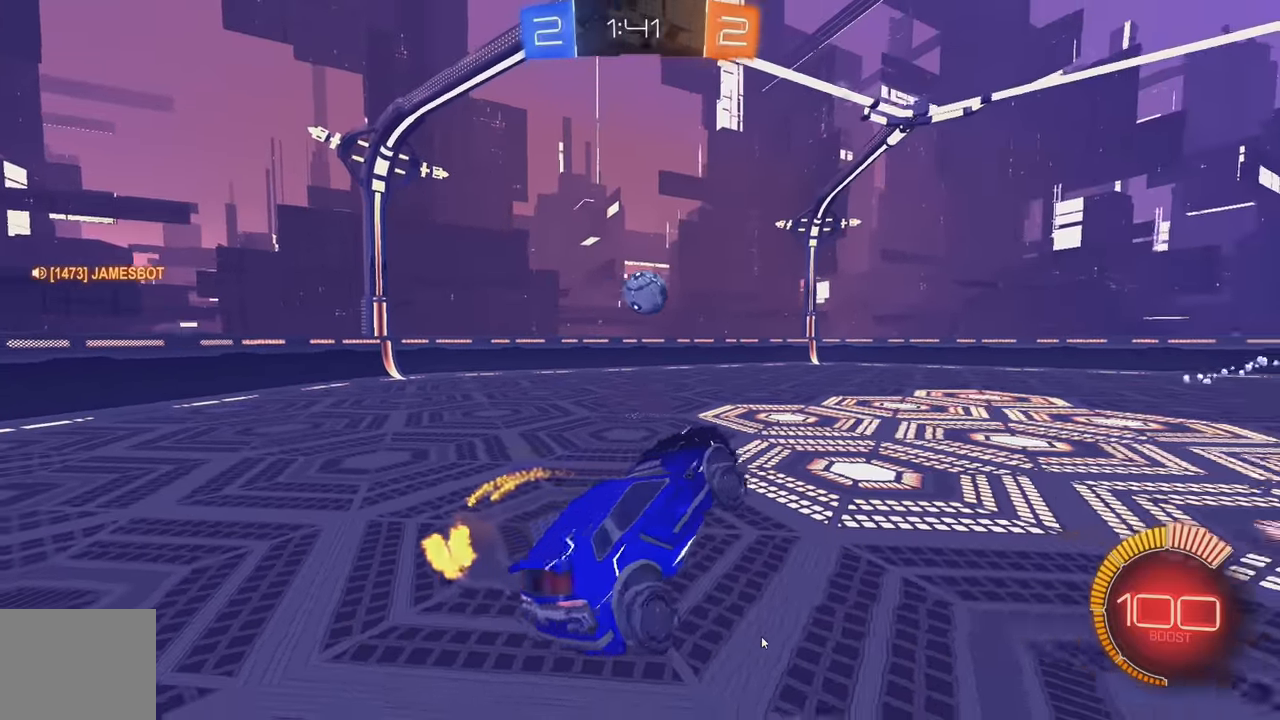
{"buttons": ["B", "L1"], "left_stick": "up-right", "events": [[500, "L1", "down"]]}
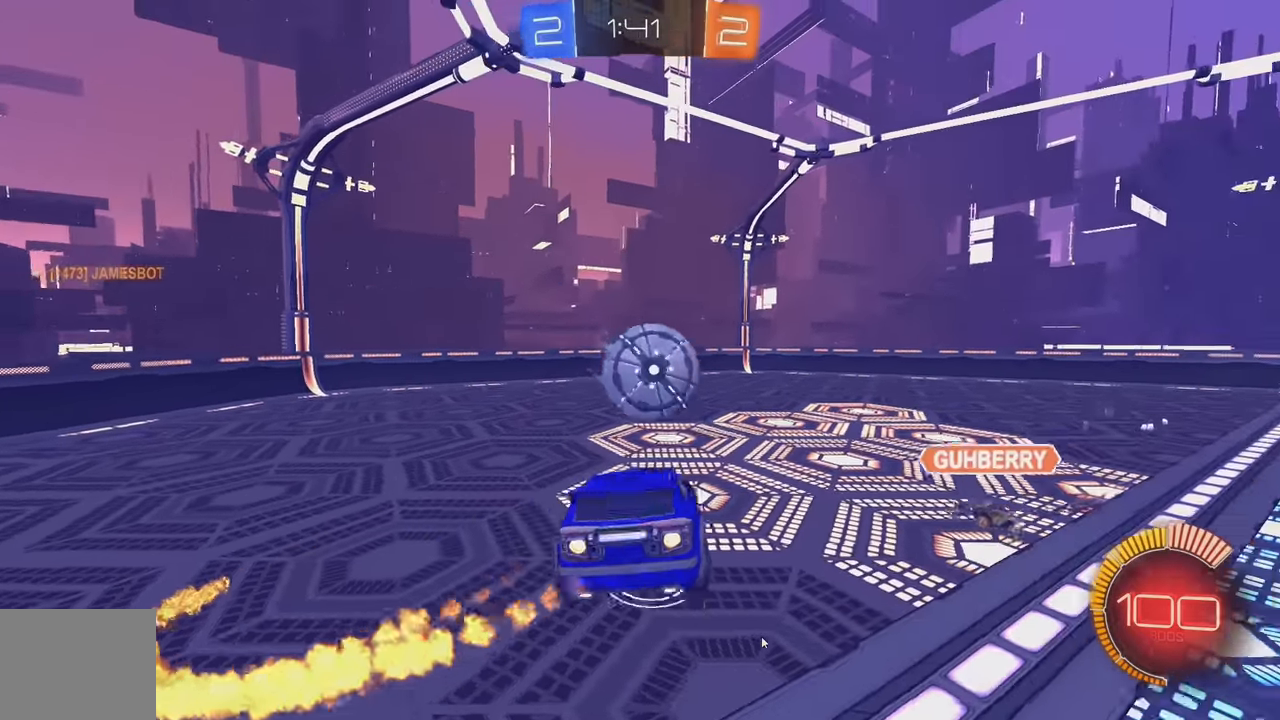
{"buttons": ["B", "L1", "R2"], "left_stick": "down", "events": [[16, "A", "down"], [133, "L1", "up"], [200, "L1", "down"], [283, "left_stick", "down"], [333, "A", "up"], [450, "R2", "down"]]}
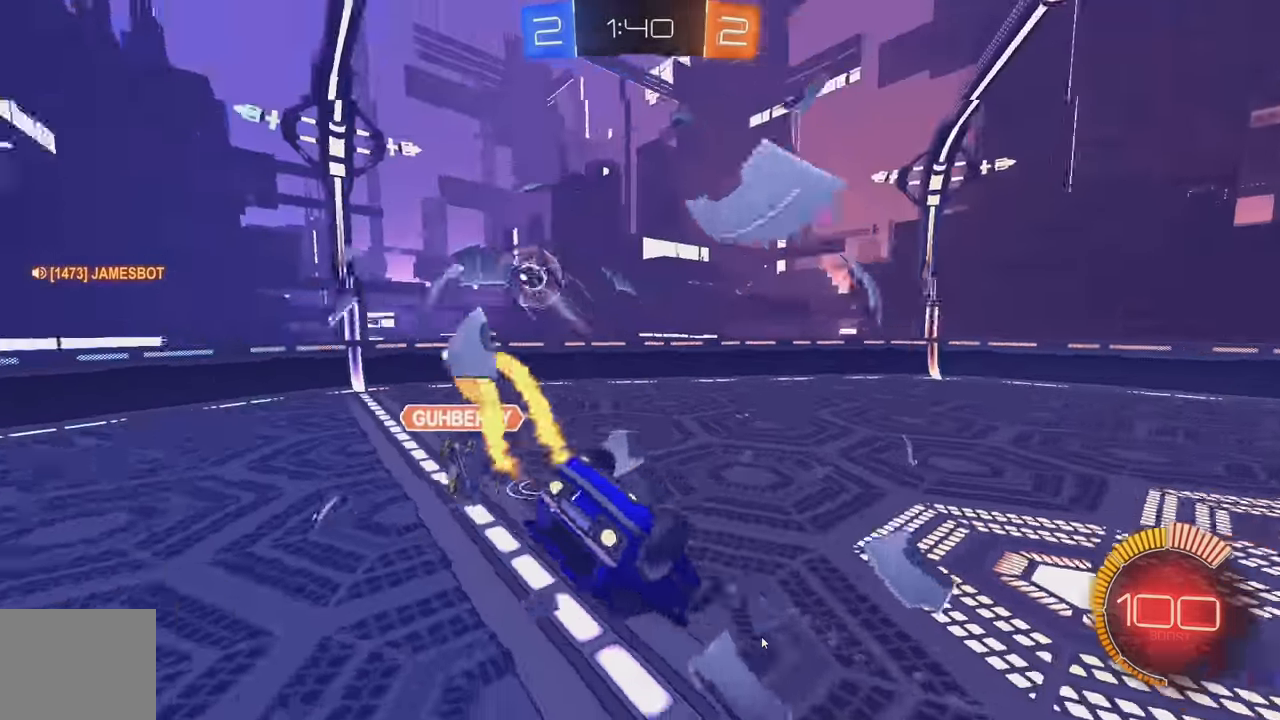
{"buttons": ["R2"], "left_stick": "down-left", "events": [[183, "B", "up"], [266, "L1", "up"], [300, "left_stick", "down-left"]]}
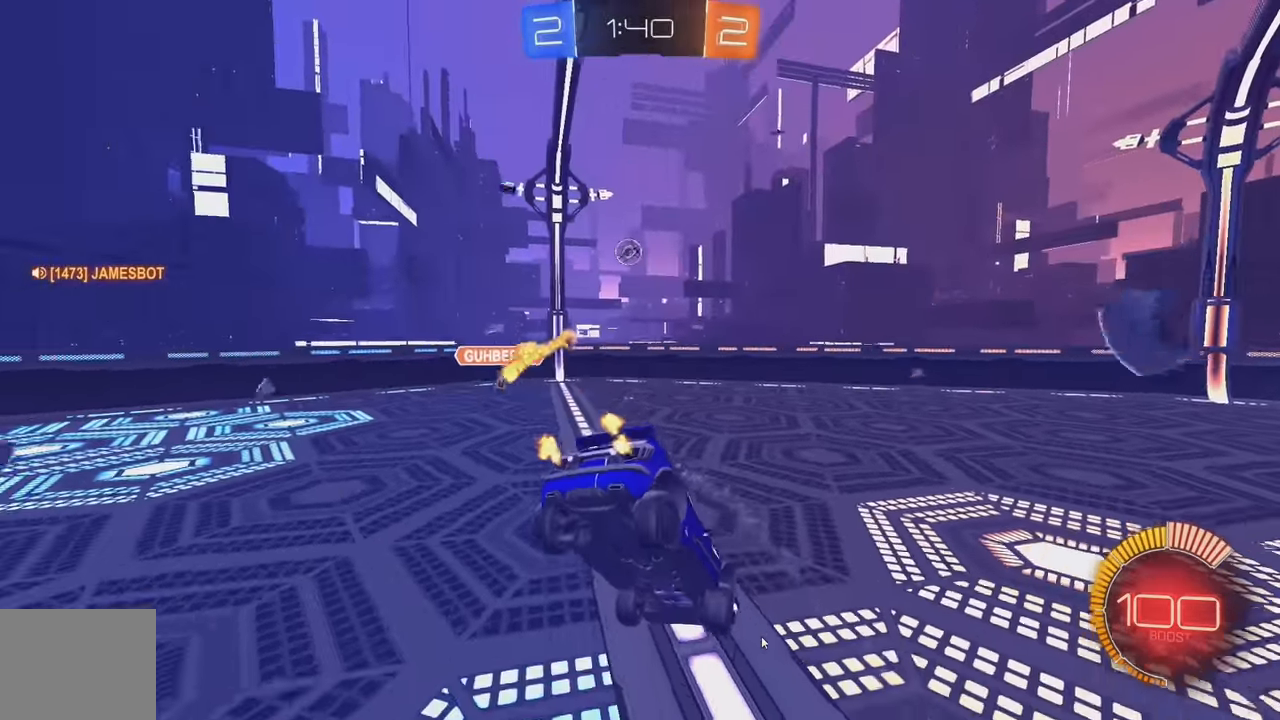
{"buttons": ["B", "R2"], "left_stick": "center", "events": [[50, "B", "down"], [133, "L1", "down"], [216, "left_stick", "center"], [233, "L1", "up"], [366, "left_stick", "left"], [500, "left_stick", "center"]]}
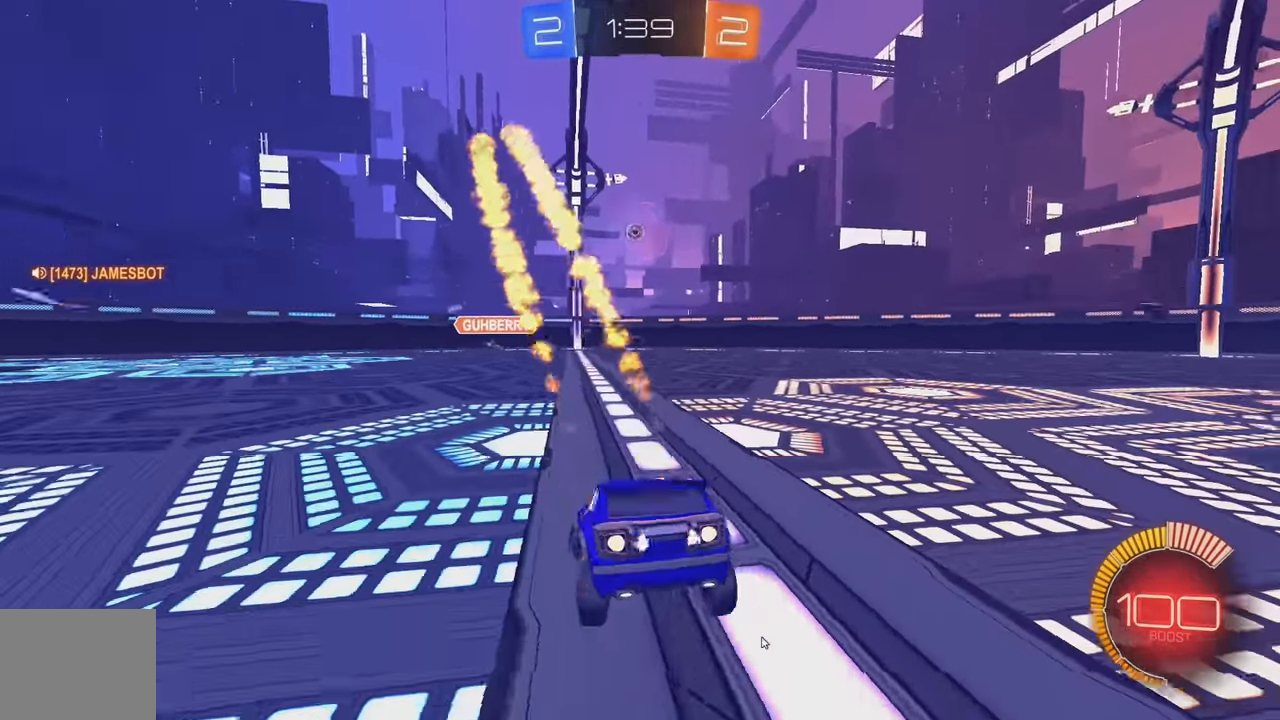
{"buttons": ["B", "R2"], "left_stick": "center", "events": [[100, "left_stick", "left"], [250, "left_stick", "center"], [350, "left_stick", "left"], [500, "left_stick", "center"]]}
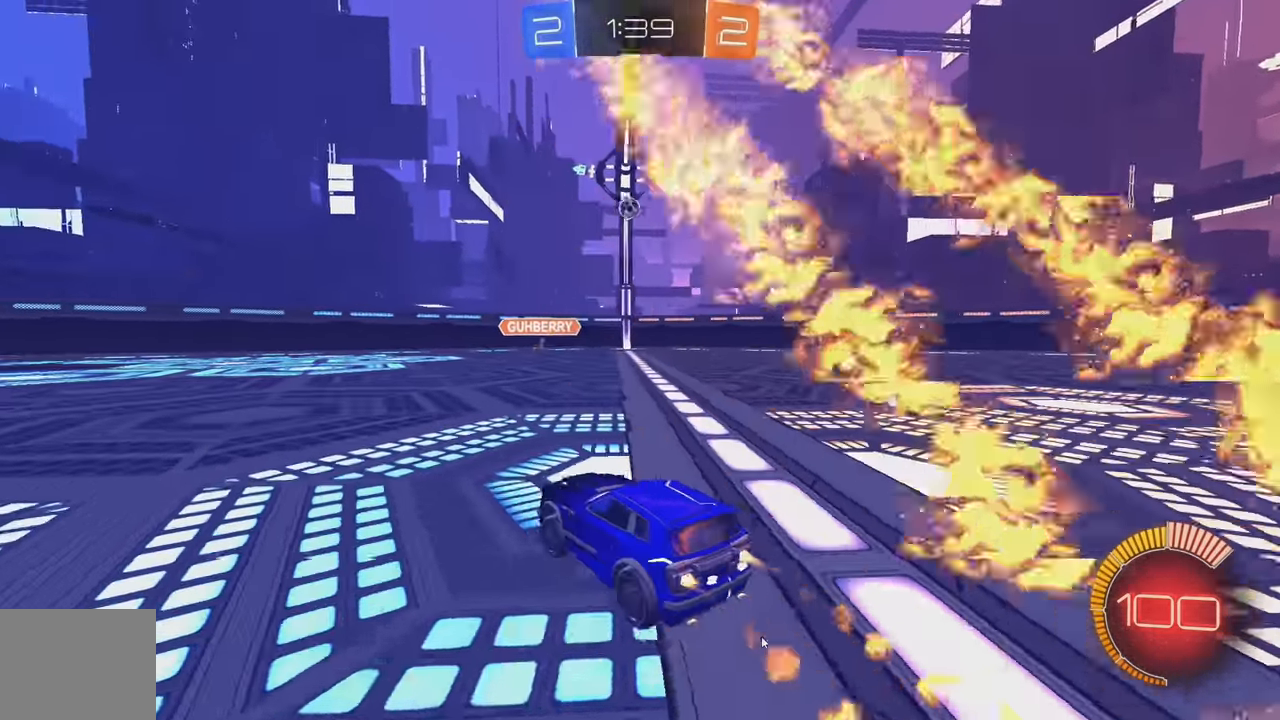
{"buttons": ["A", "B", "L1", "R2"], "left_stick": "down-left", "events": [[283, "A", "down"], [283, "left_stick", "down"], [416, "left_stick", "down-left"], [450, "L1", "down"]]}
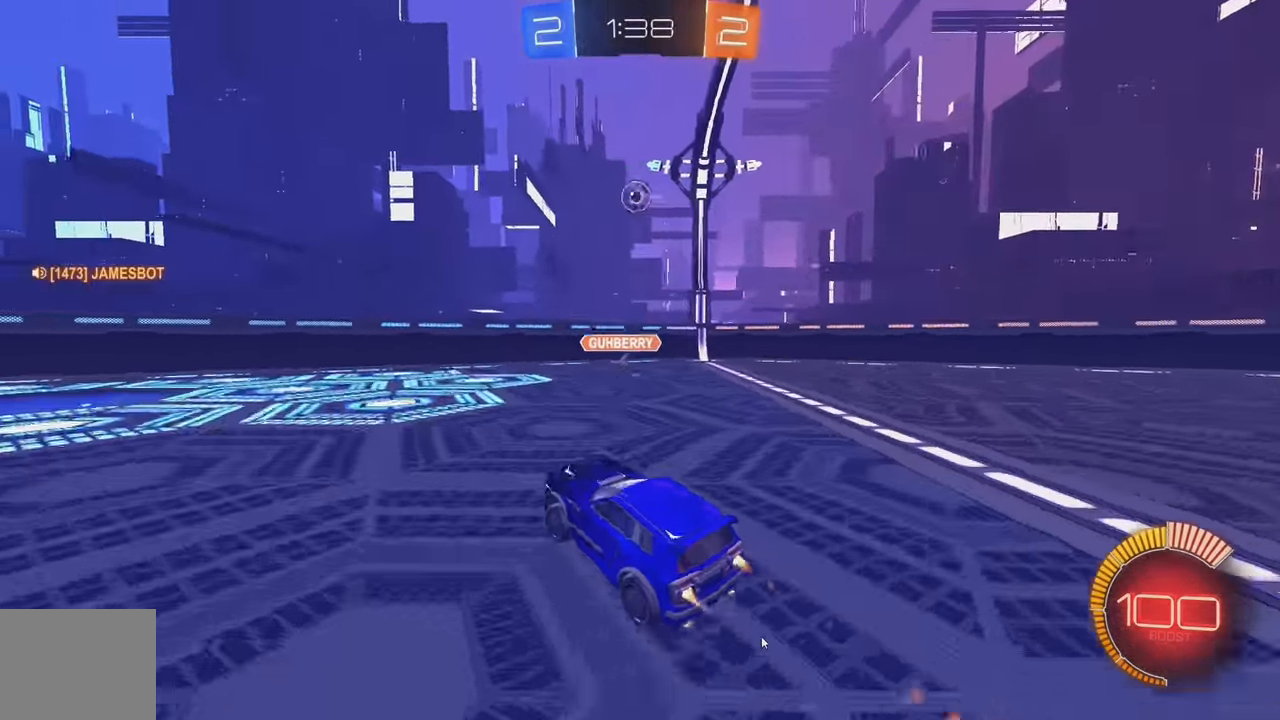
{"buttons": ["B", "R2"], "left_stick": "right", "events": [[66, "L1", "up"], [133, "A", "up"], [133, "left_stick", "right"], [233, "B", "up"], [350, "B", "down"]]}
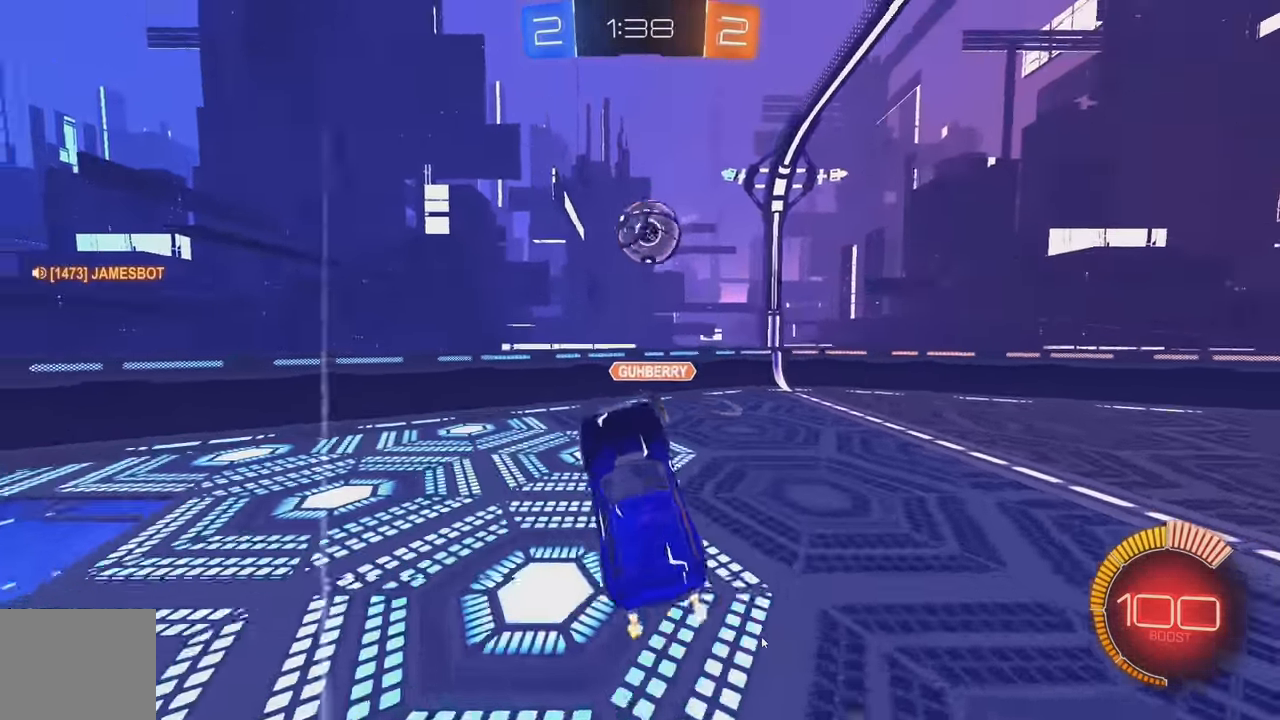
{"buttons": ["L1", "R2"], "left_stick": "down", "events": [[116, "left_stick", "up-right"], [166, "A", "down"], [183, "L1", "down"], [266, "A", "up"], [300, "left_stick", "down"], [333, "B", "up"], [383, "B", "down"], [466, "B", "up"]]}
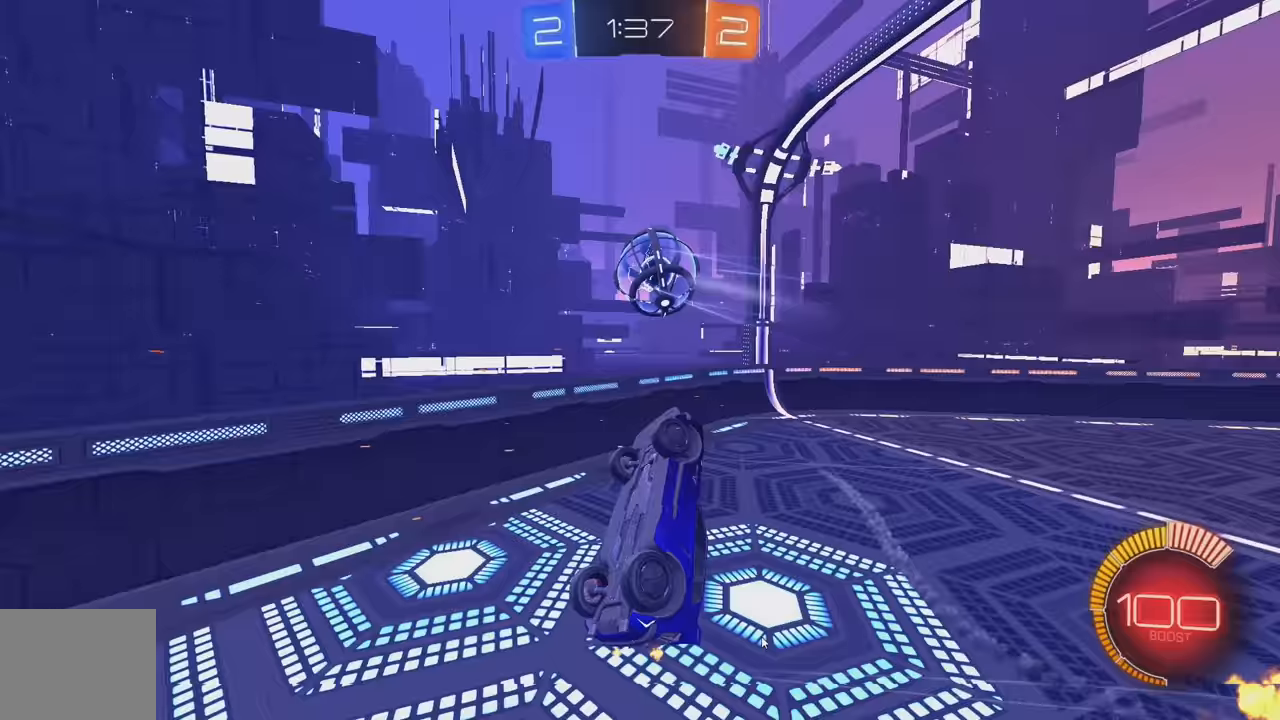
{"buttons": [], "left_stick": "up", "events": [[100, "R2", "up"], [117, "left_stick", "down-right"], [317, "left_stick", "up-right"], [417, "L1", "up"], [450, "left_stick", "up"]]}
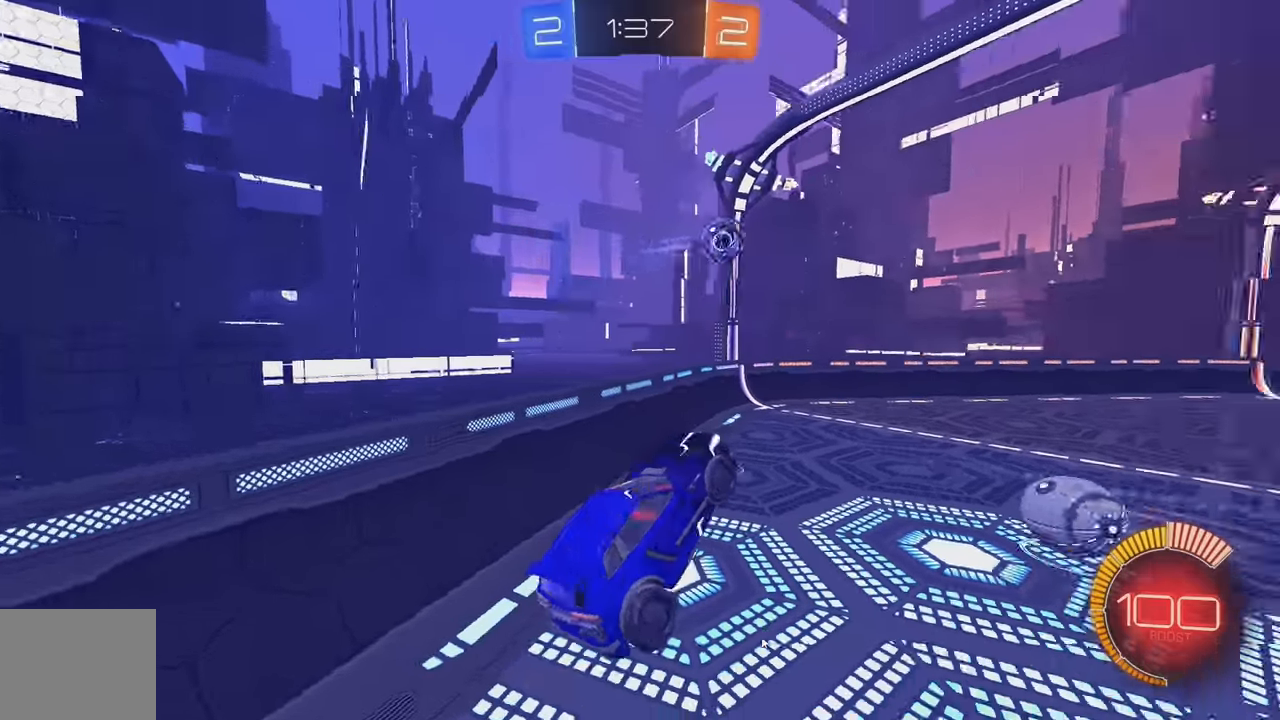
{"buttons": ["R2"], "left_stick": "right", "events": [[17, "R2", "down"], [67, "left_stick", "up-right"], [183, "left_stick", "right"]]}
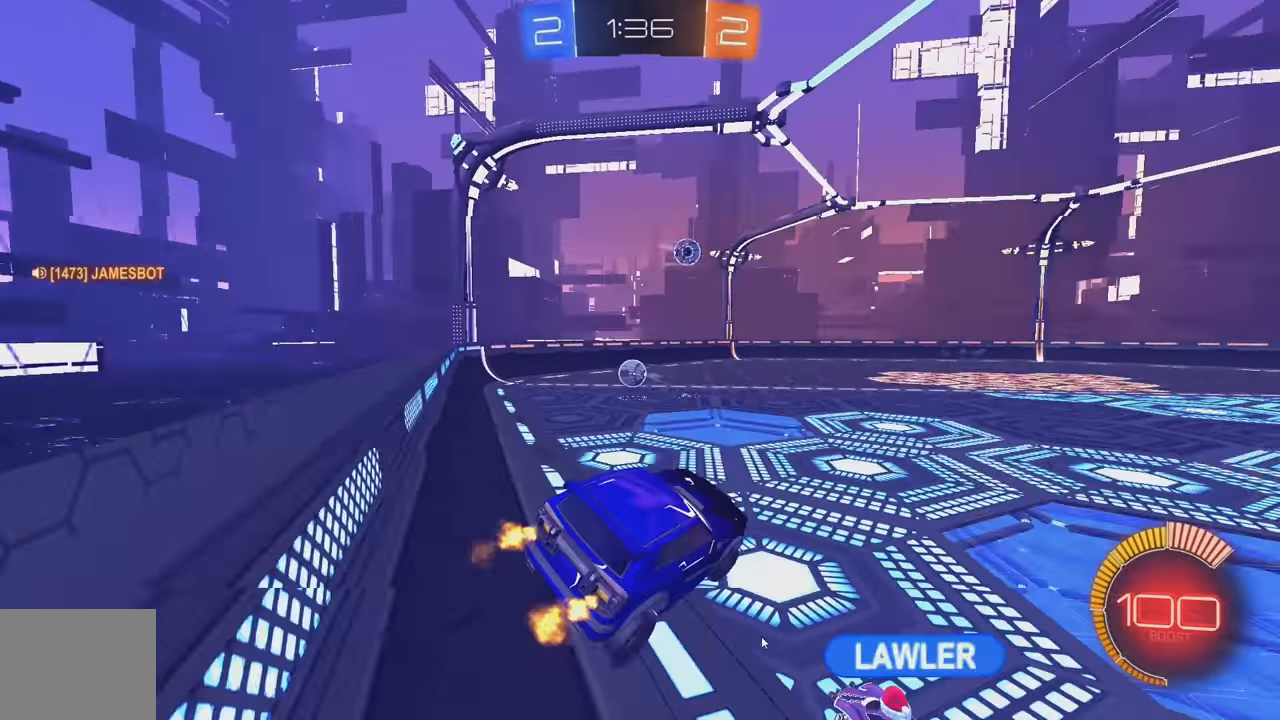
{"buttons": ["B", "R2"], "left_stick": "center", "events": [[17, "L1", "down"], [50, "left_stick", "left"], [100, "B", "down"], [167, "L1", "up"], [200, "left_stick", "center"]]}
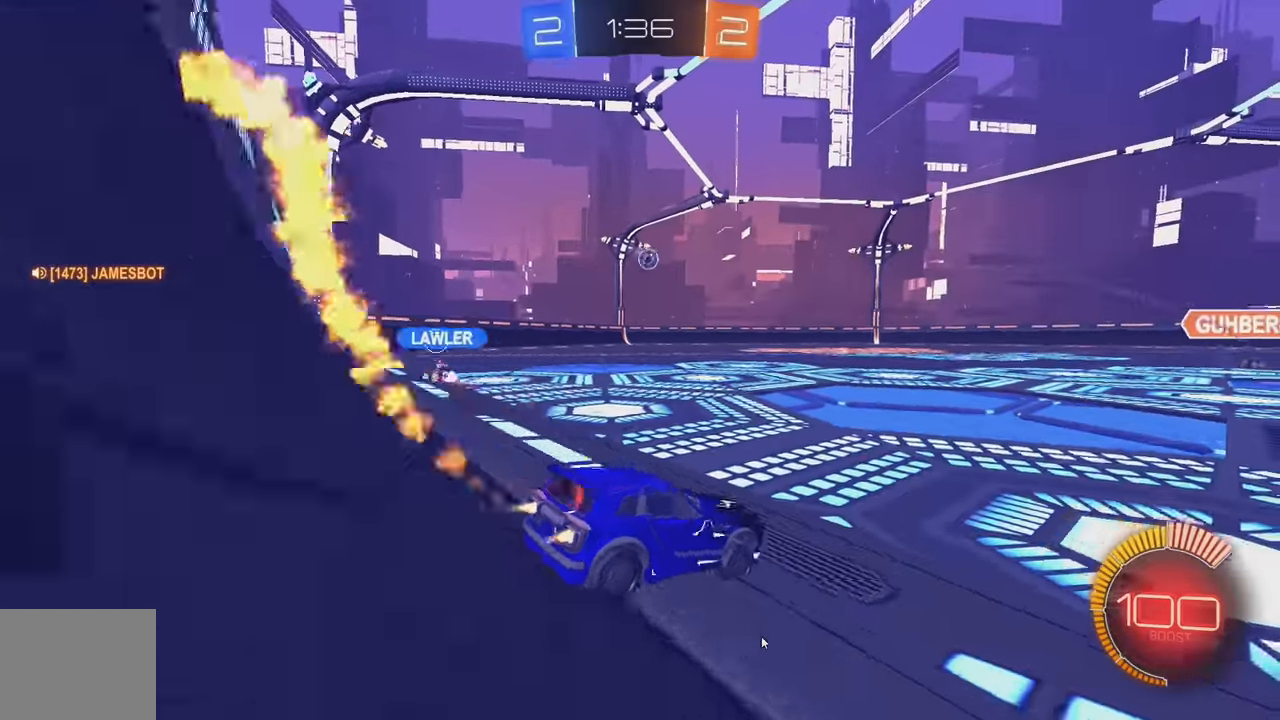
{"buttons": ["A", "B", "L1", "R2"], "left_stick": "up", "events": [[100, "left_stick", "left"], [283, "A", "down"], [317, "left_stick", "up"], [333, "L1", "down"], [367, "A", "up"], [433, "A", "down"]]}
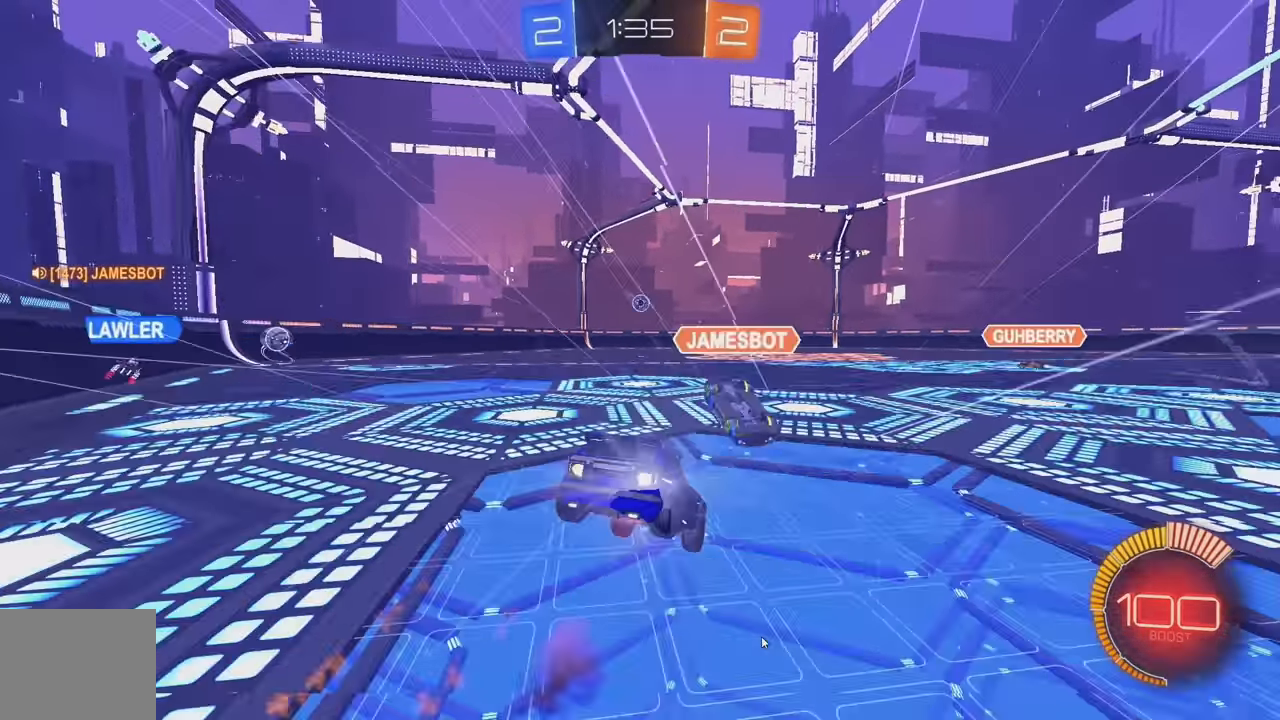
{"buttons": ["L2"], "left_stick": "center", "events": [[17, "L1", "up"], [33, "A", "up"], [67, "B", "up"], [83, "left_stick", "center"], [133, "R2", "up"], [400, "L2", "down"]]}
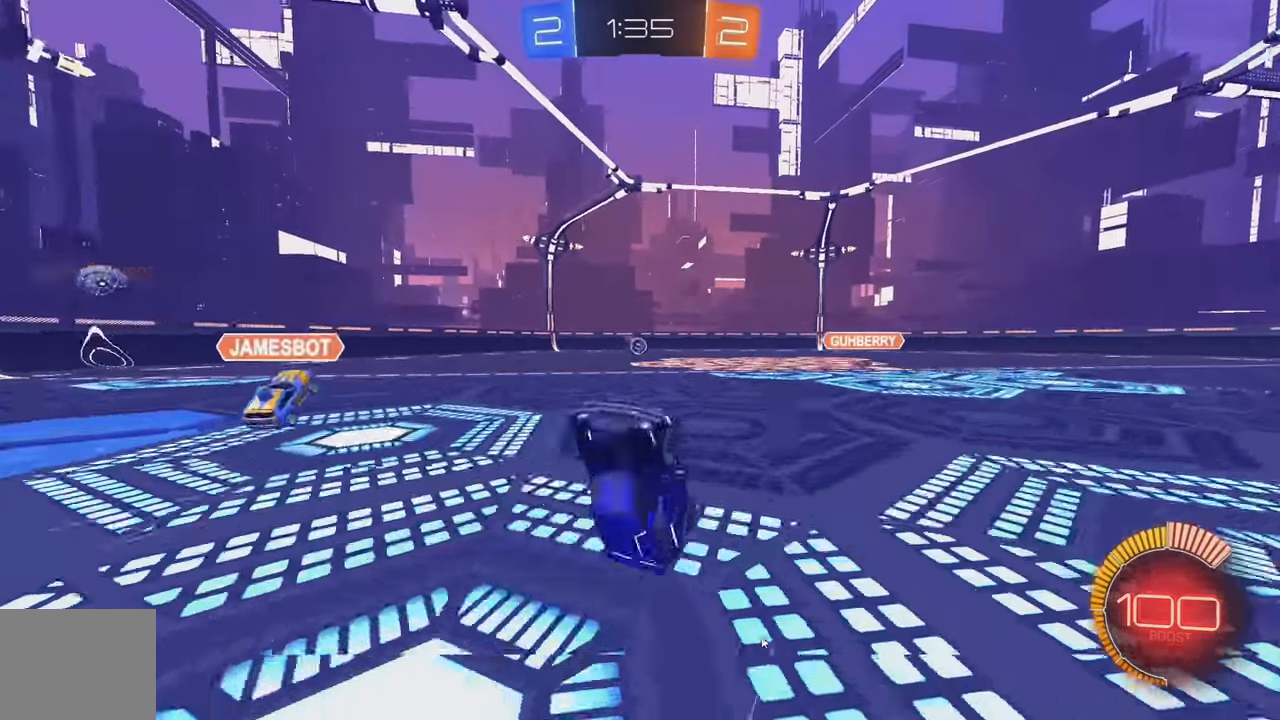
{"buttons": ["R2"], "left_stick": "right", "events": [[50, "L2", "up"], [167, "R2", "down"], [433, "left_stick", "right"]]}
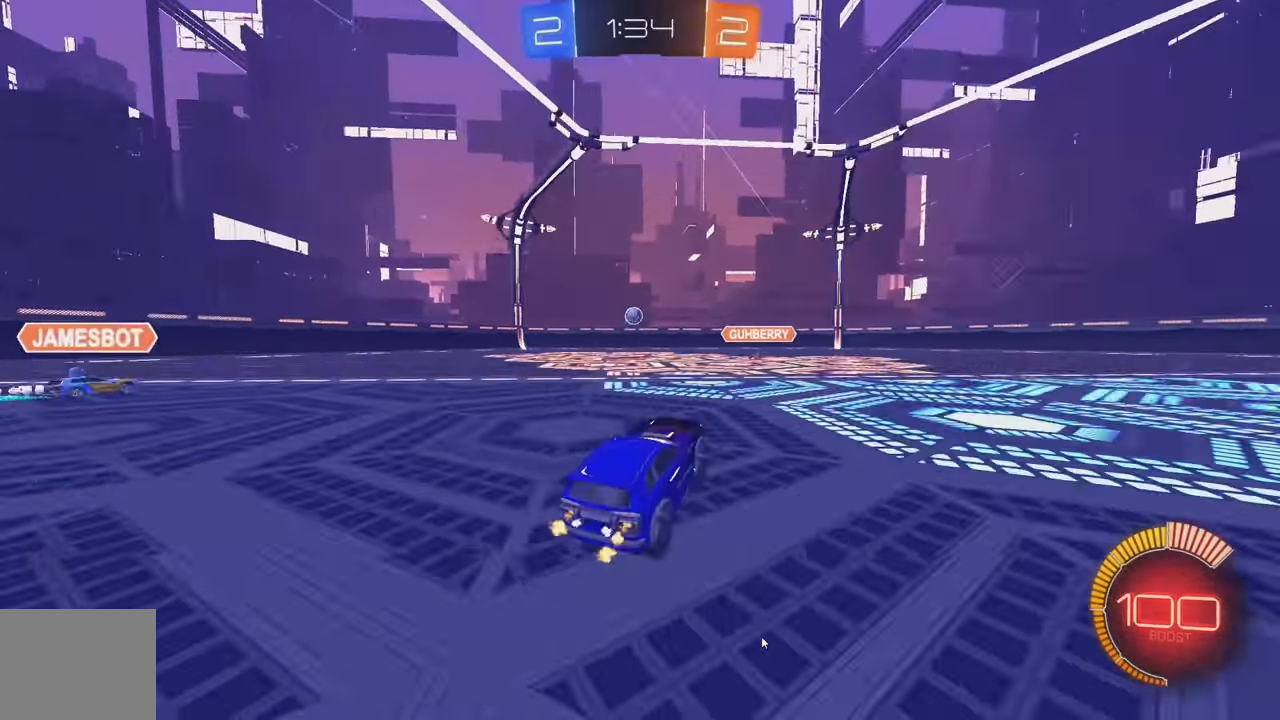
{"buttons": ["R2"], "left_stick": "center", "events": [[33, "B", "down"], [183, "B", "up"], [400, "left_stick", "center"]]}
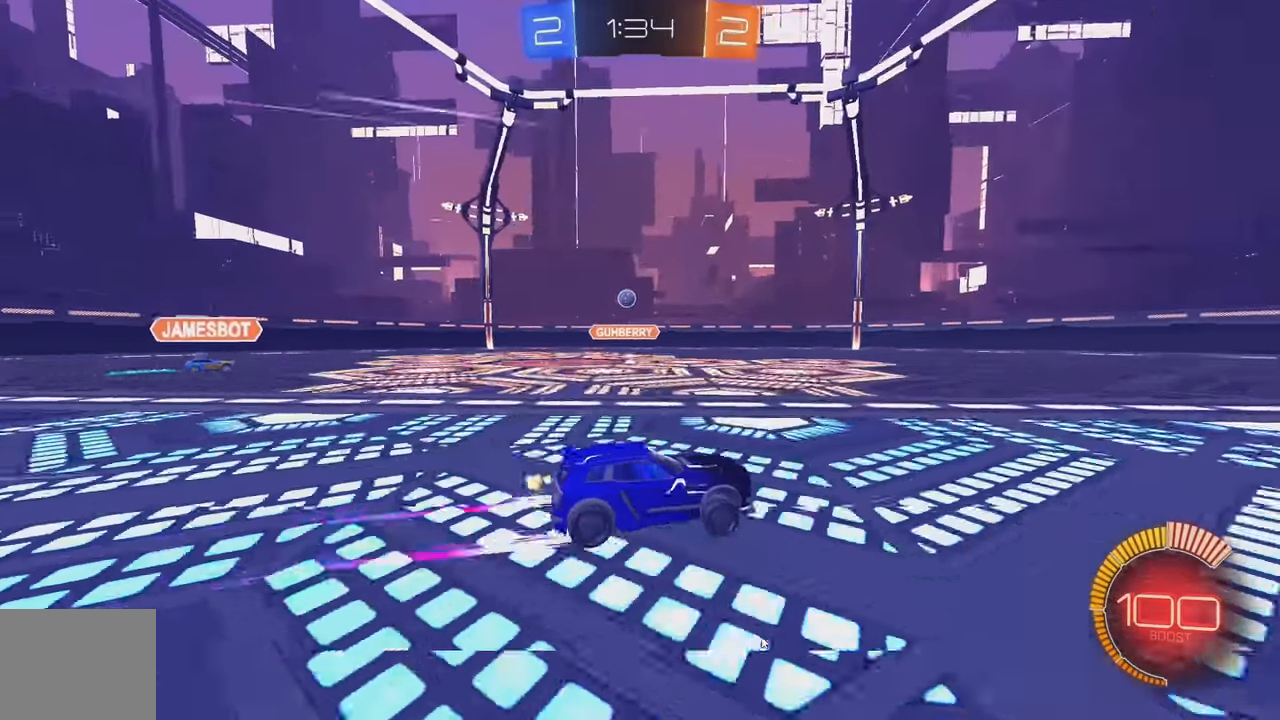
{"buttons": ["R2"], "left_stick": "center", "events": [[50, "B", "down"], [167, "B", "up"]]}